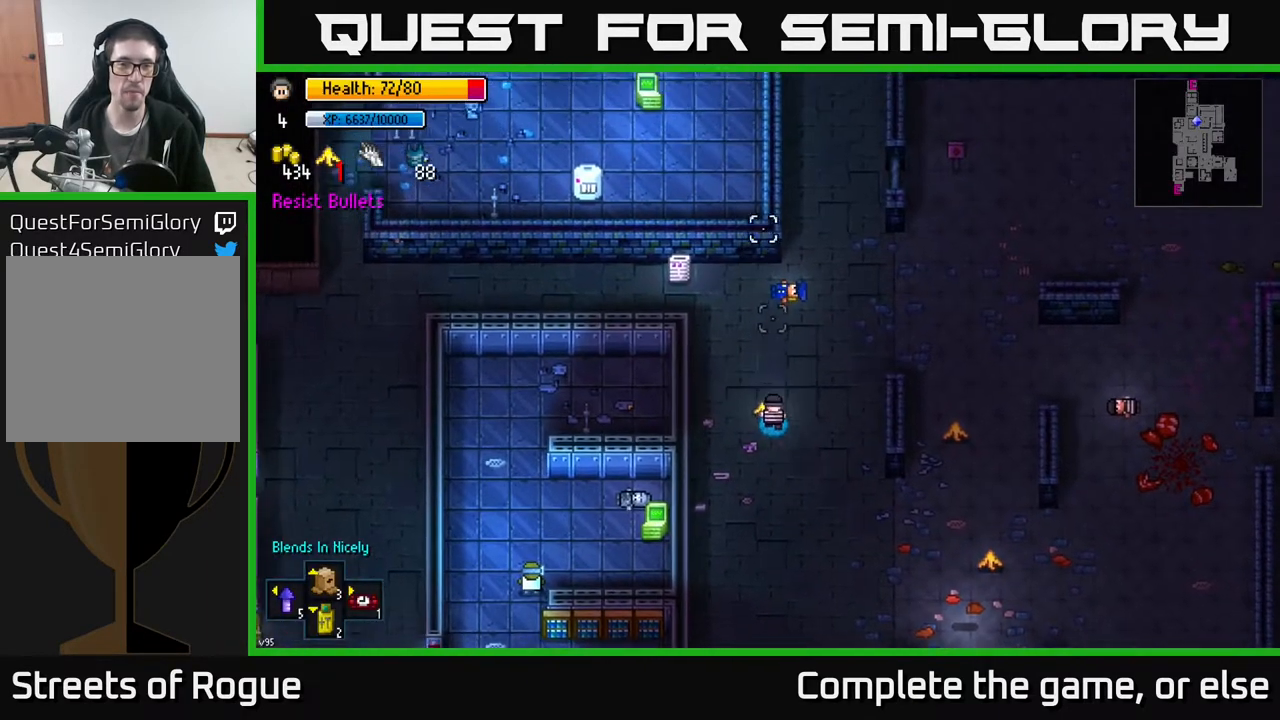
Gameplay with a controller (Xbox layout); each line is a JSON object with the inputs held at the frame after it. "events" lists button and stick changes between this image and that frame as [ms after this image, input, new state], when the widget could be followed in between.
{"buttons": [], "left_stick": "up-right", "right_stick": "up", "events": [[17, "left_stick", "up-left"], [117, "left_stick", "up"], [333, "left_stick", "up-right"]]}
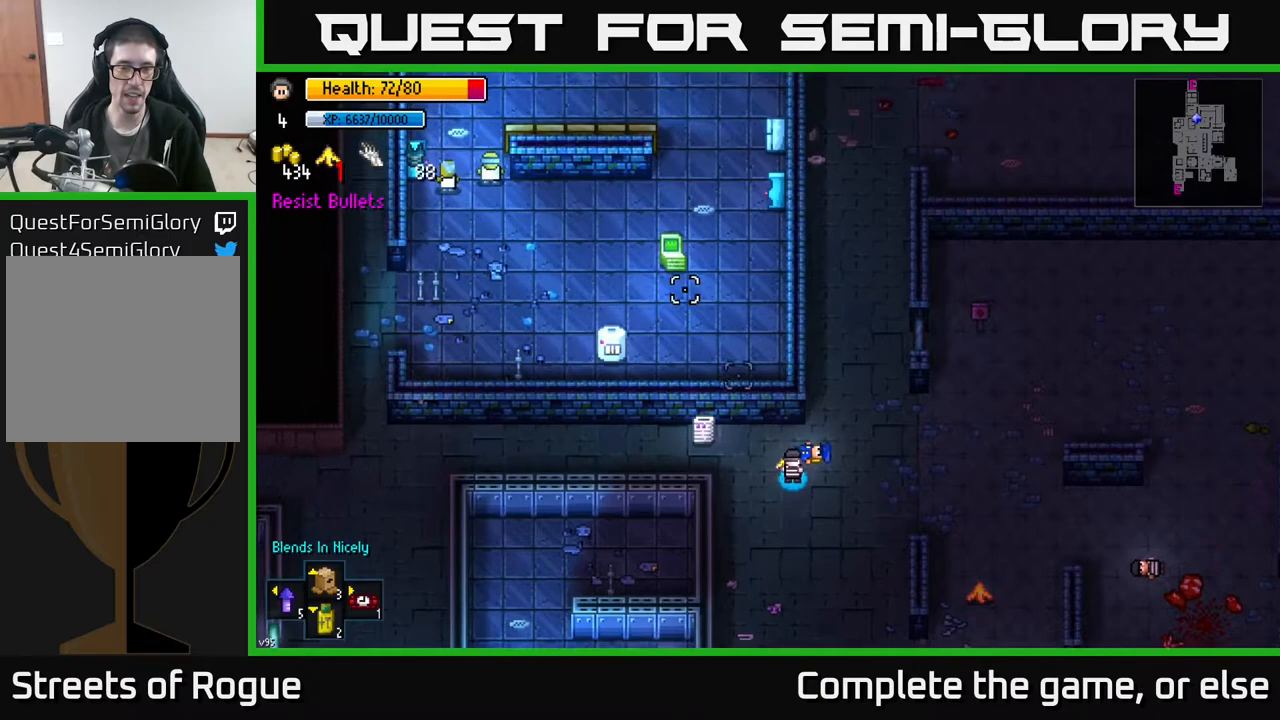
{"buttons": [], "left_stick": "up", "right_stick": "up", "events": [[50, "left_stick", "up"], [200, "R1", "down"], [283, "R1", "up"]]}
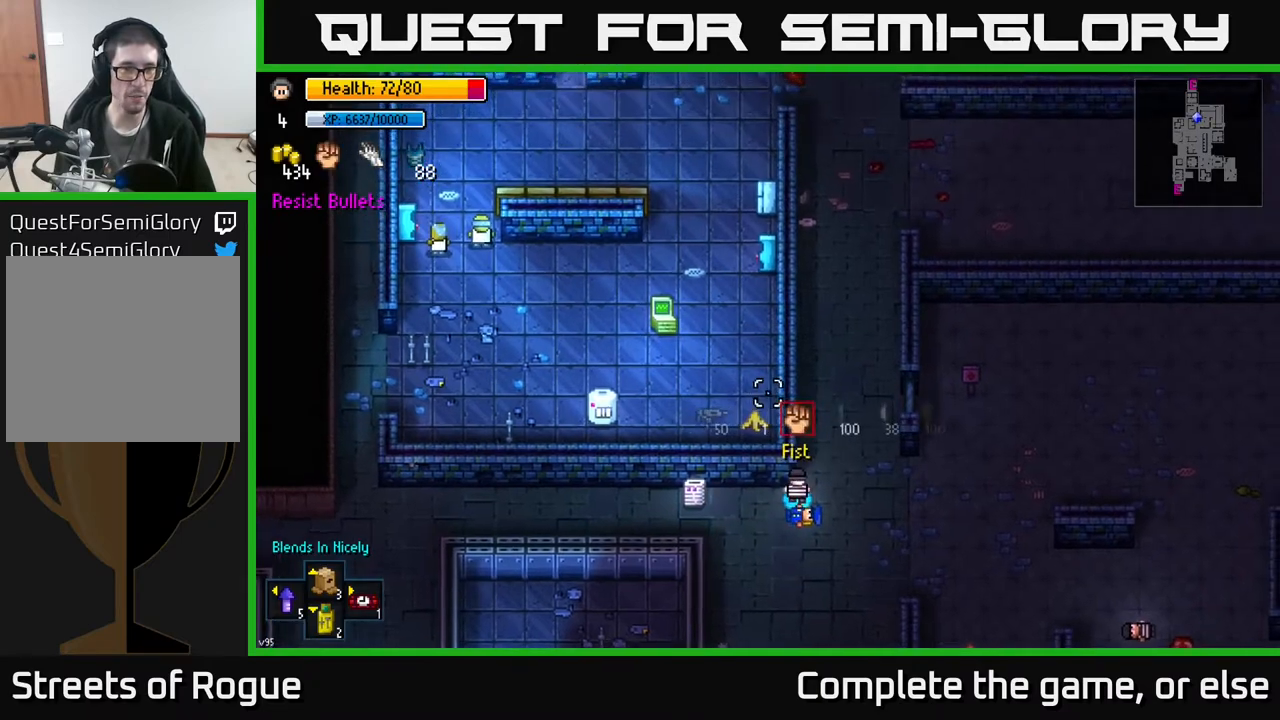
{"buttons": [], "left_stick": "up-right", "right_stick": "center", "events": [[83, "left_stick", "up-right"], [250, "right_stick", "center"]]}
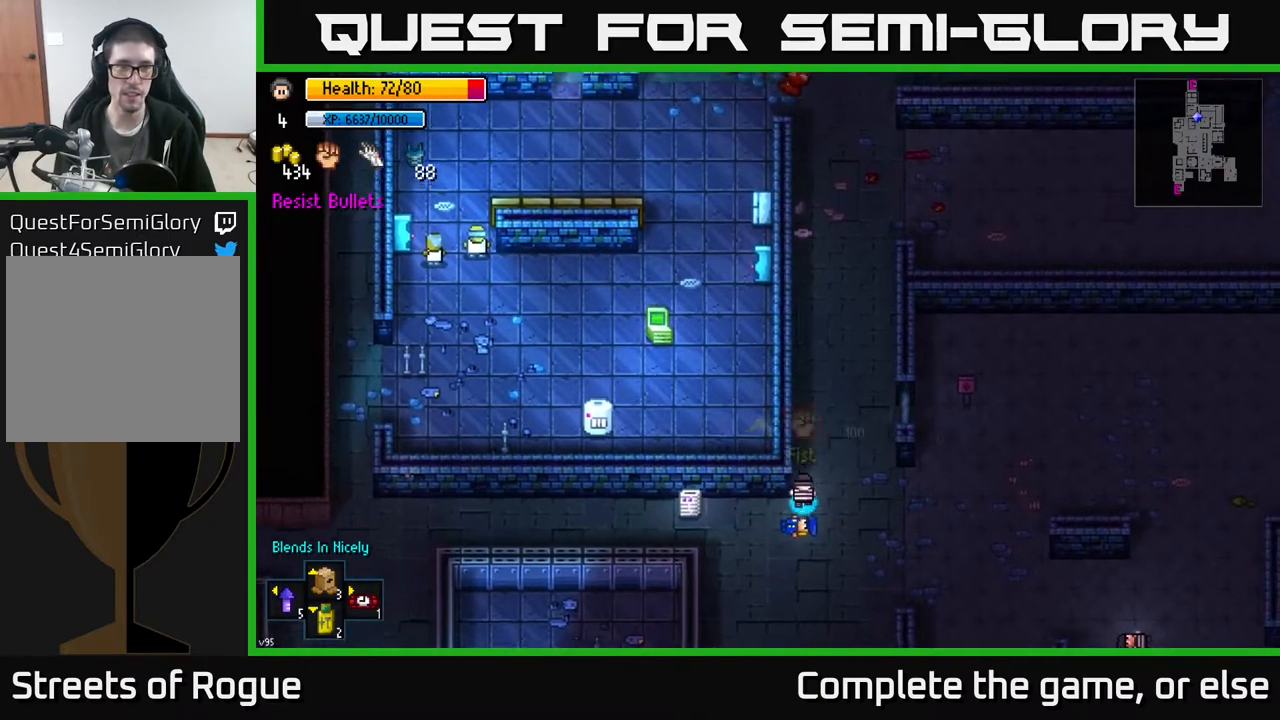
{"buttons": [], "left_stick": "up", "right_stick": "up-left", "events": [[167, "right_stick", "up-left"], [250, "left_stick", "up"]]}
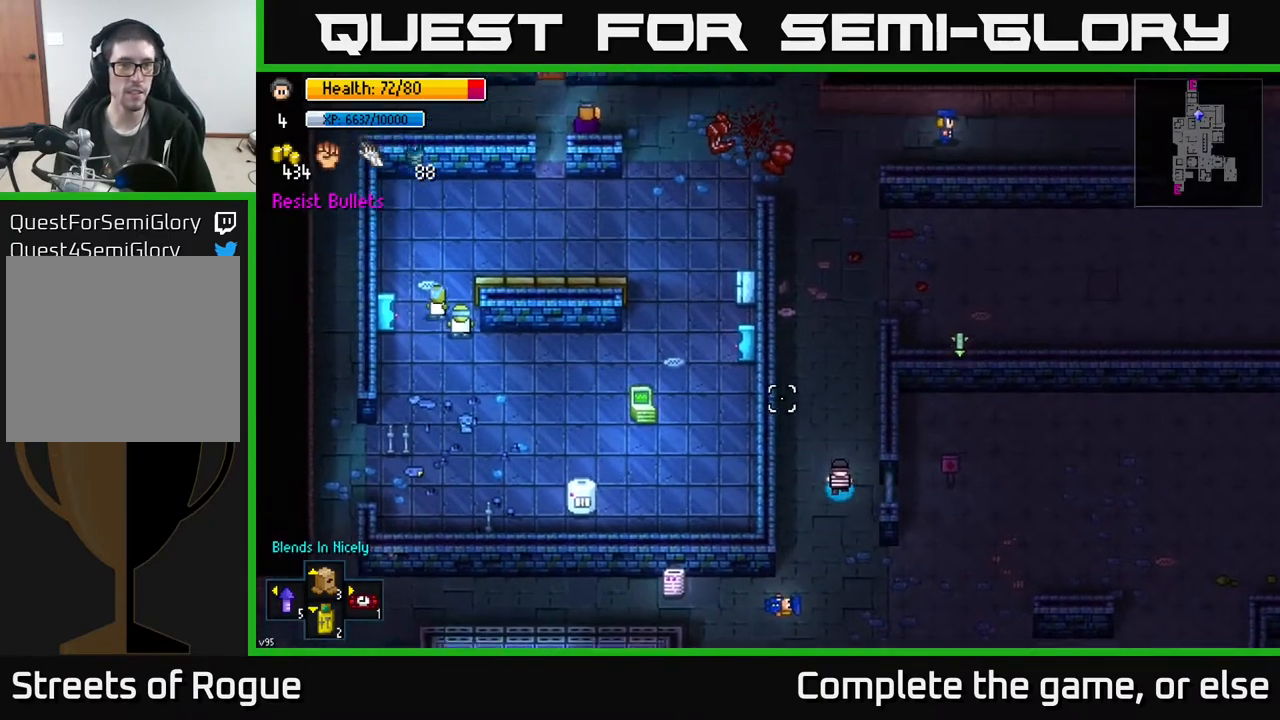
{"buttons": [], "left_stick": "up", "right_stick": "up", "events": [[150, "right_stick", "up"]]}
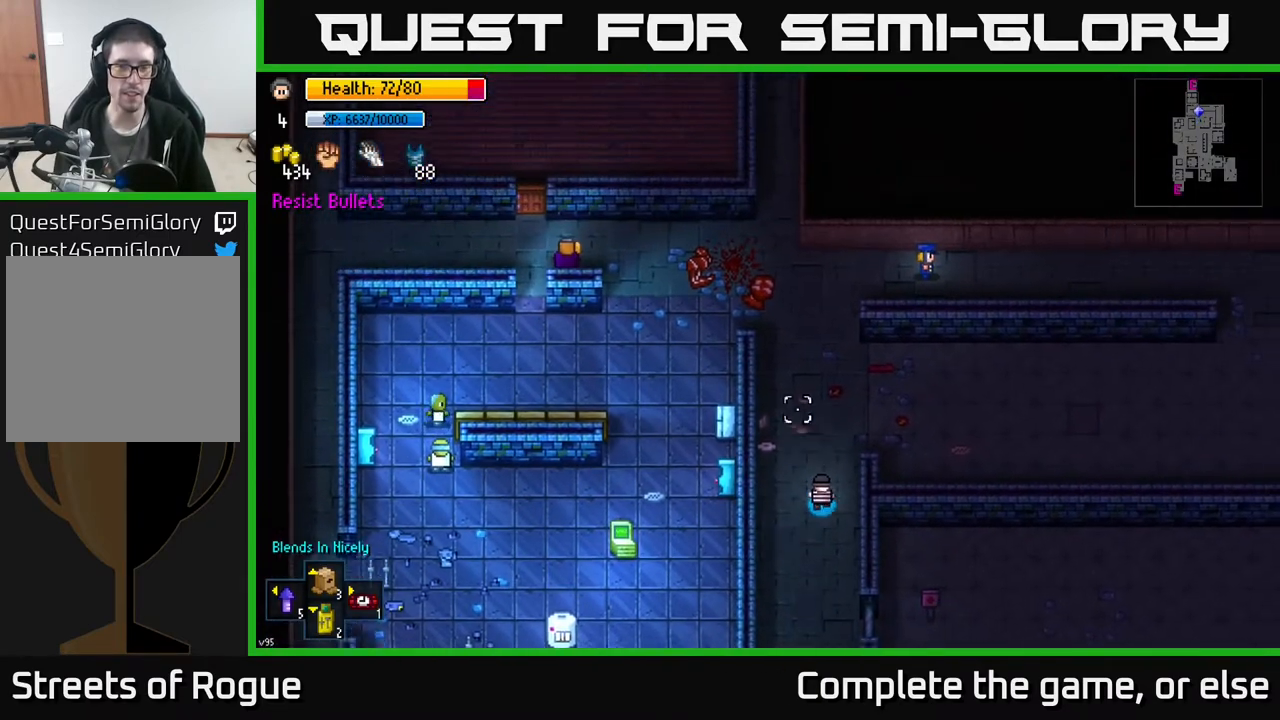
{"buttons": [], "left_stick": "up-left", "right_stick": "center", "events": [[50, "right_stick", "center"], [417, "left_stick", "up-left"]]}
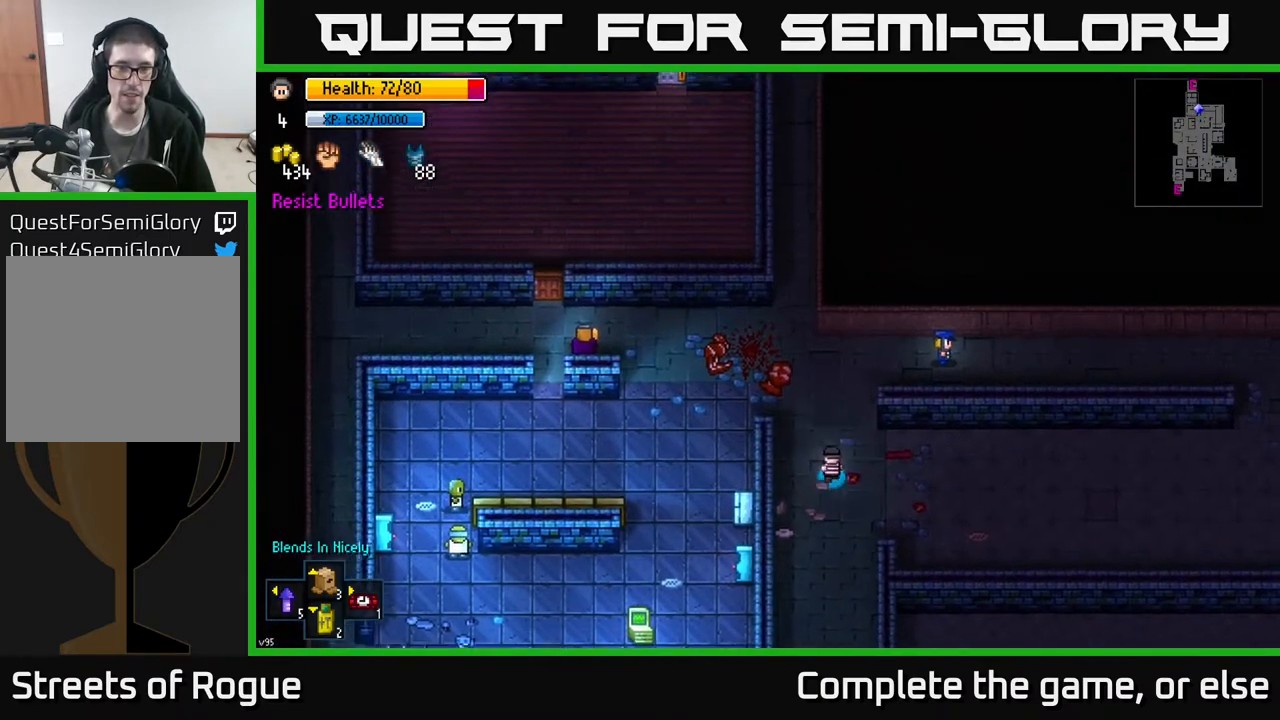
{"buttons": [], "left_stick": "center", "right_stick": "center", "events": [[33, "Y", "down"], [50, "left_stick", "center"], [100, "Y", "up"]]}
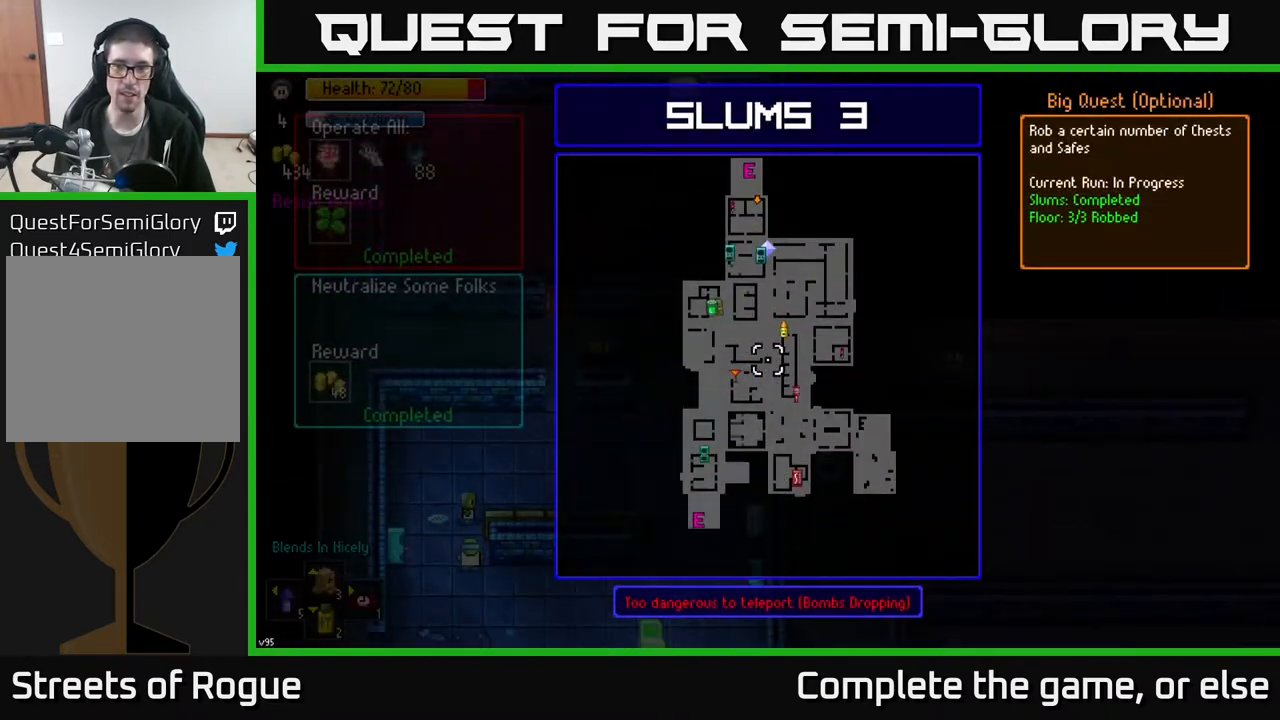
{"buttons": [], "left_stick": "center", "right_stick": "center", "events": []}
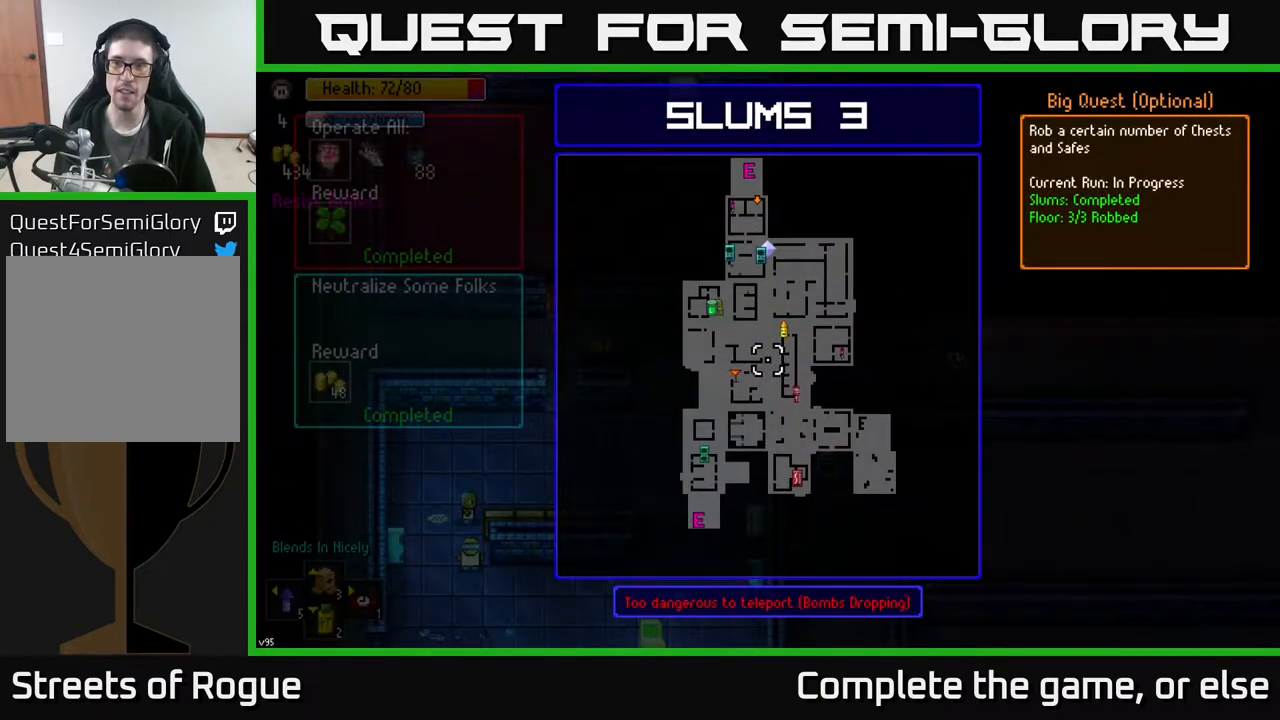
{"buttons": [], "left_stick": "center", "right_stick": "center", "events": []}
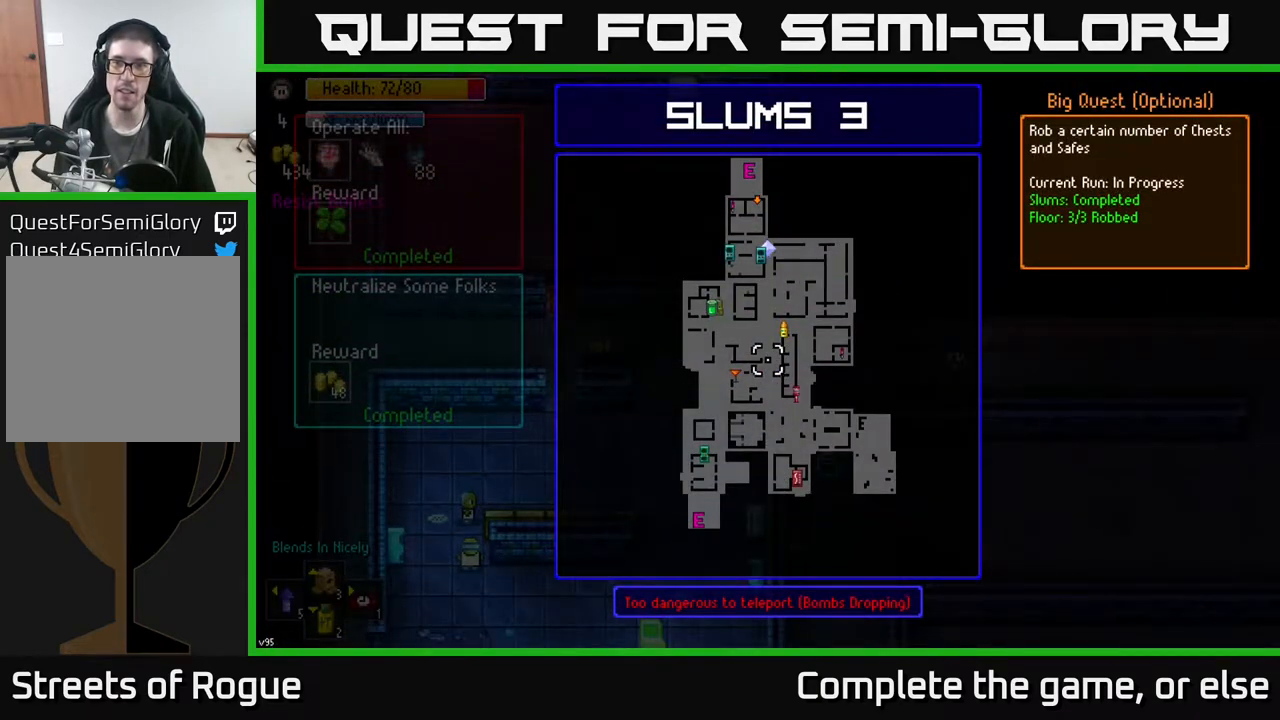
{"buttons": [], "left_stick": "center", "right_stick": "center", "events": []}
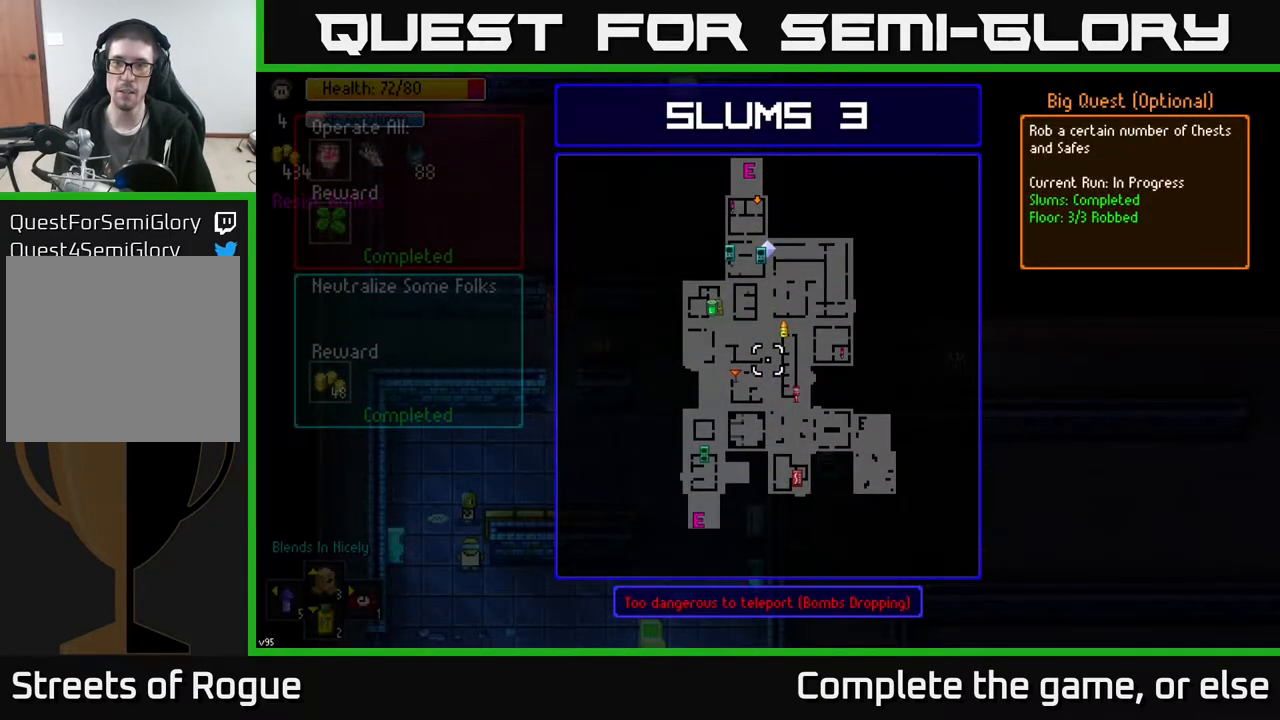
{"buttons": [], "left_stick": "center", "right_stick": "center", "events": []}
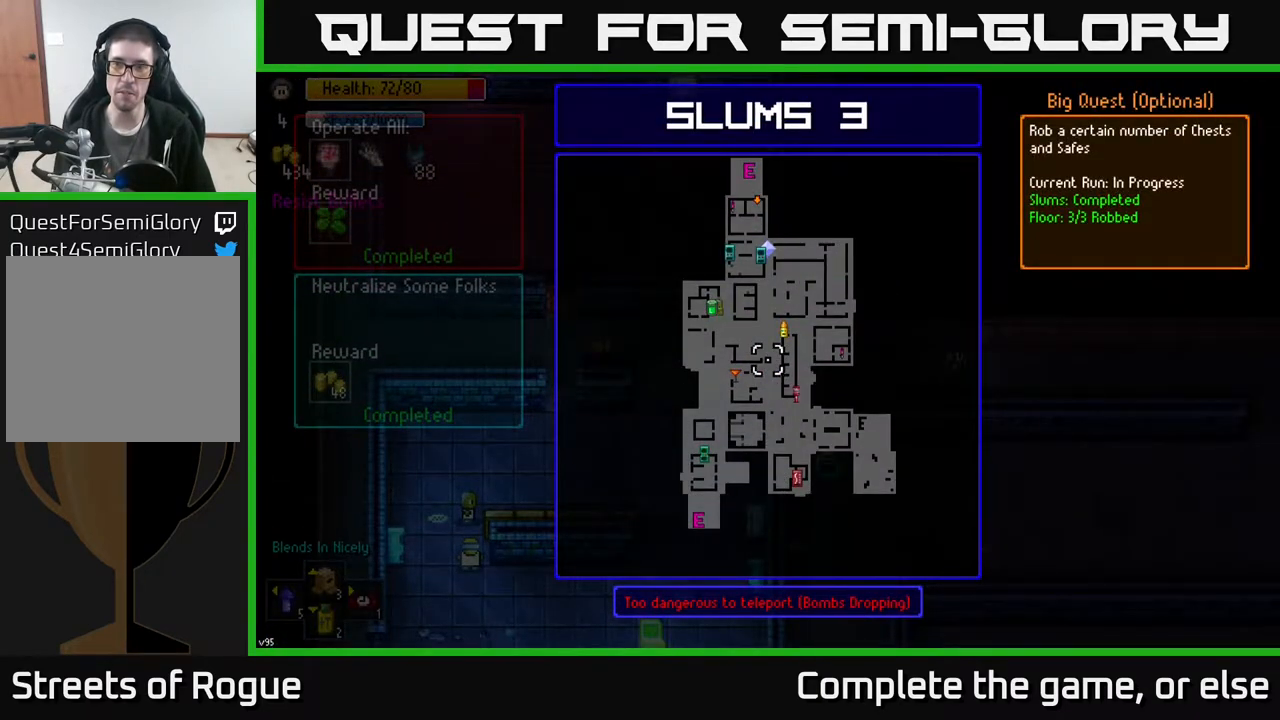
{"buttons": ["B"], "left_stick": "center", "right_stick": "center", "events": [[450, "B", "down"]]}
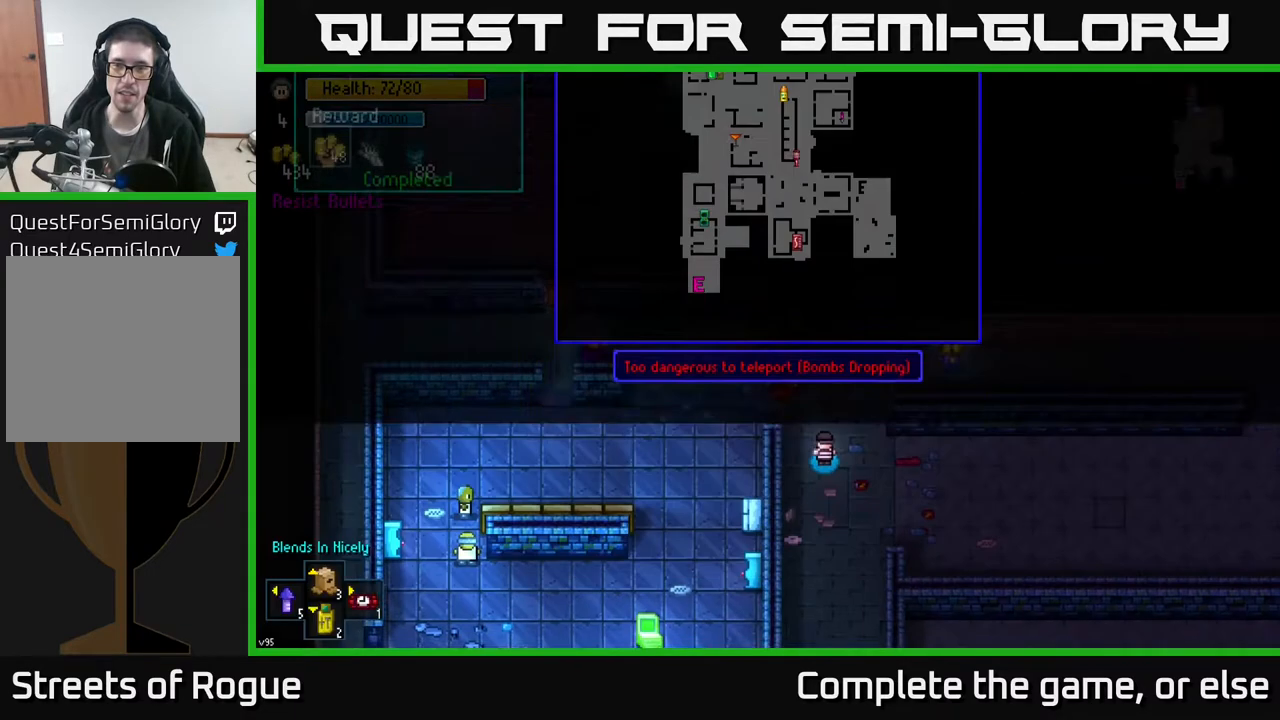
{"buttons": [], "left_stick": "up", "right_stick": "up", "events": [[17, "B", "up"], [67, "left_stick", "up"], [267, "right_stick", "up"], [333, "left_stick", "up-left"], [483, "left_stick", "up"]]}
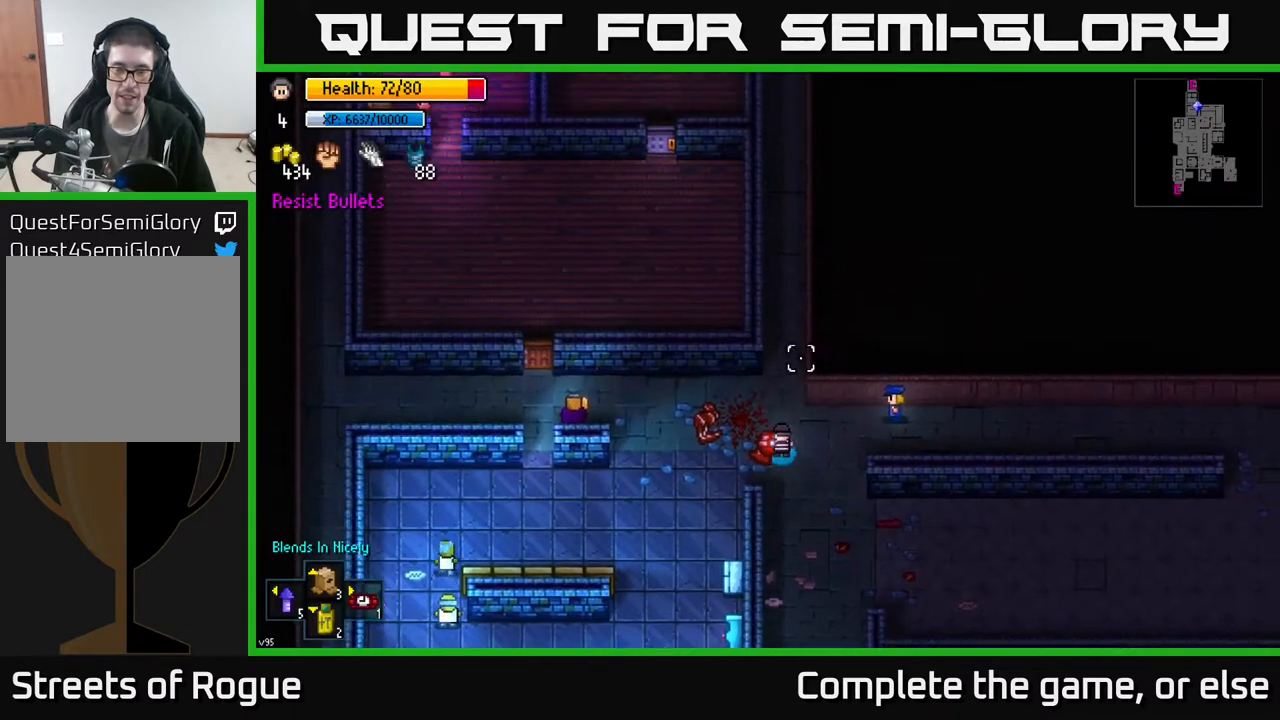
{"buttons": [], "left_stick": "up", "right_stick": "up", "events": []}
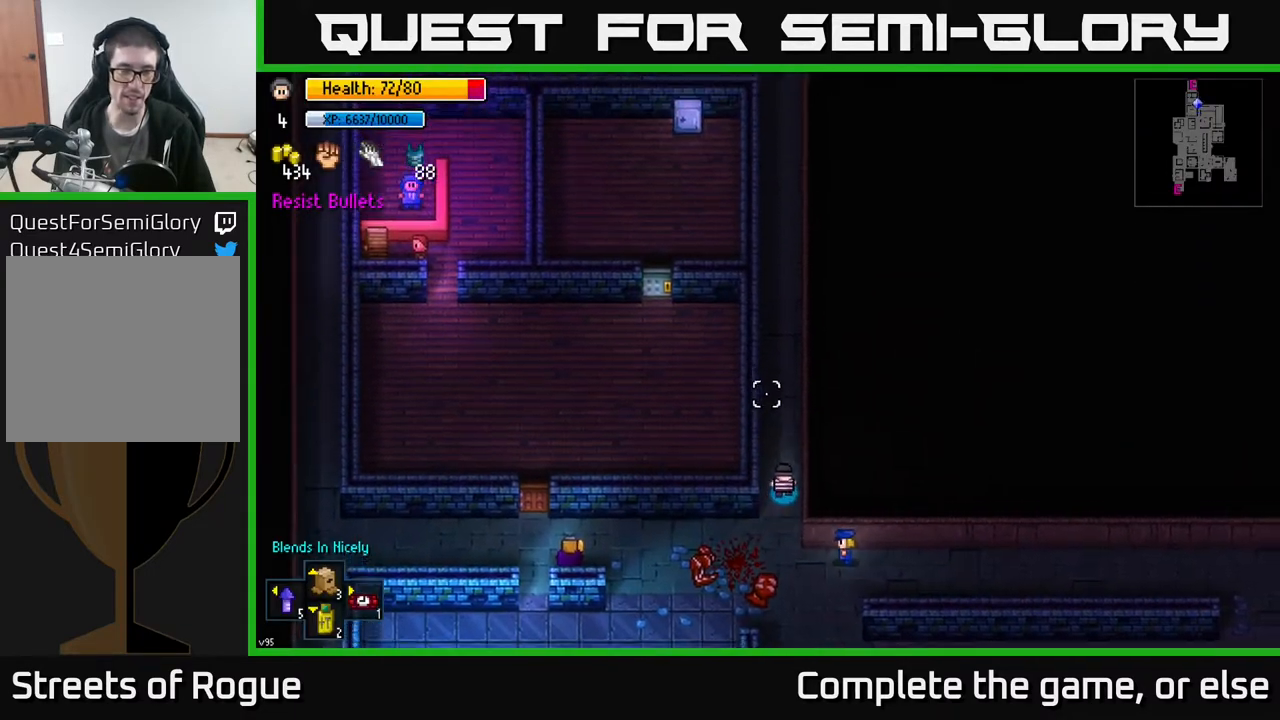
{"buttons": [], "left_stick": "up", "right_stick": "up", "events": []}
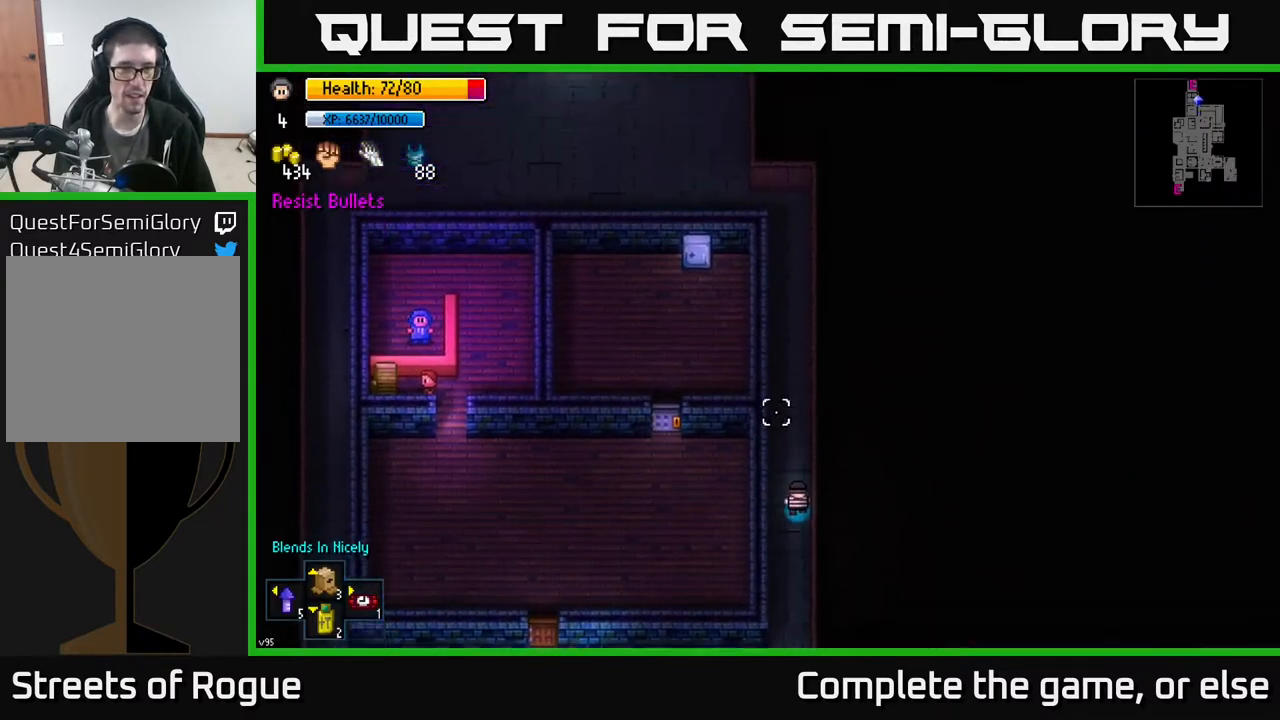
{"buttons": [], "left_stick": "up", "right_stick": "up", "events": []}
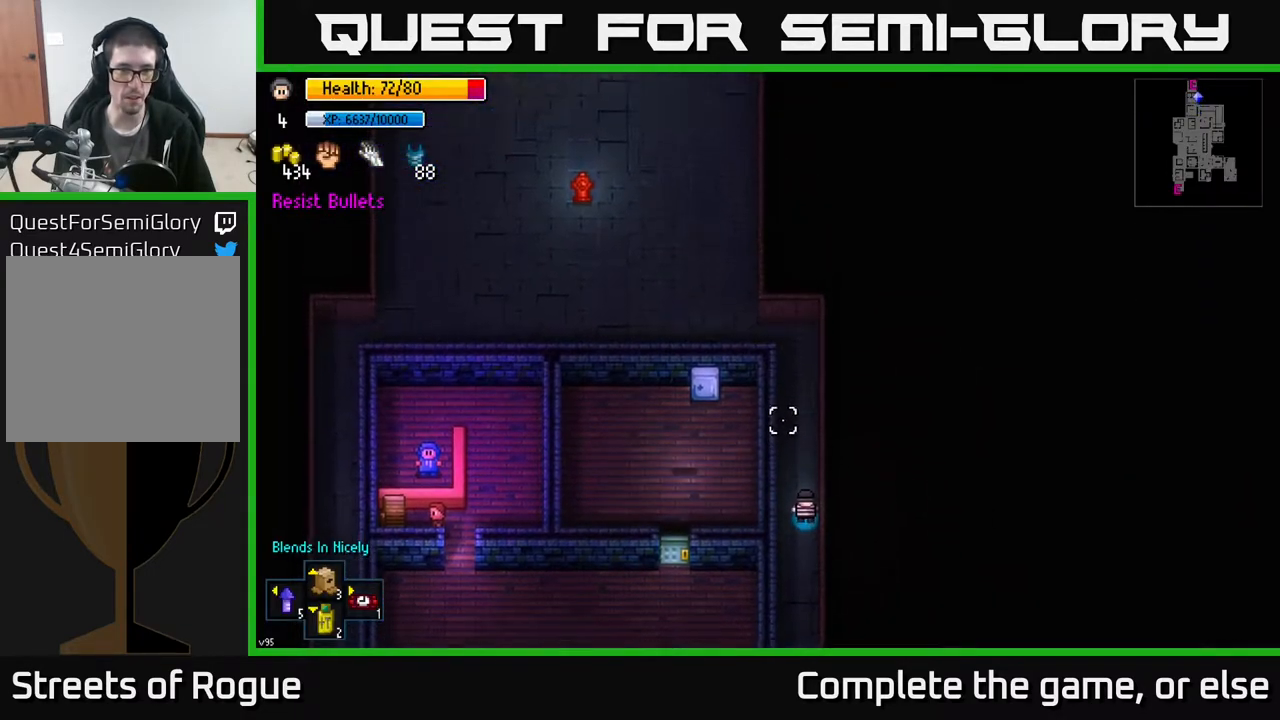
{"buttons": [], "left_stick": "up", "right_stick": "up-left", "events": [[267, "right_stick", "up-left"]]}
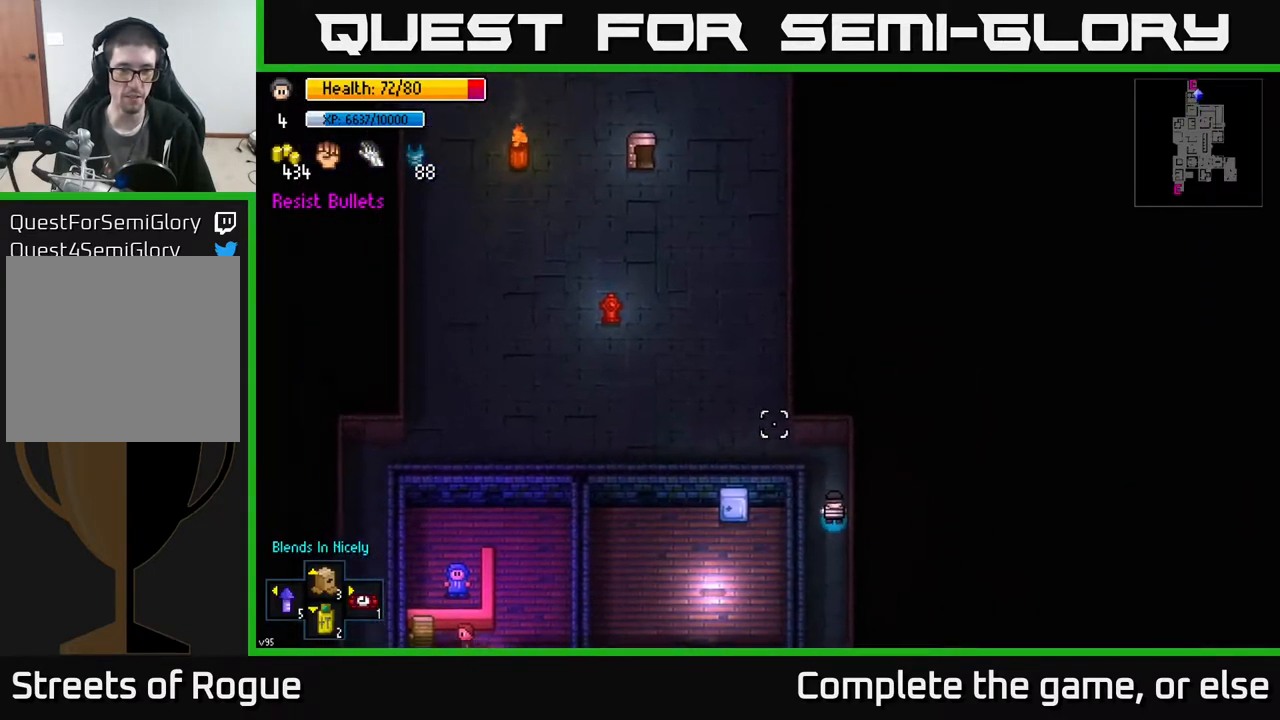
{"buttons": [], "left_stick": "left", "right_stick": "down-left", "events": [[67, "left_stick", "up-left"], [200, "right_stick", "left"], [333, "right_stick", "down-left"], [350, "left_stick", "left"]]}
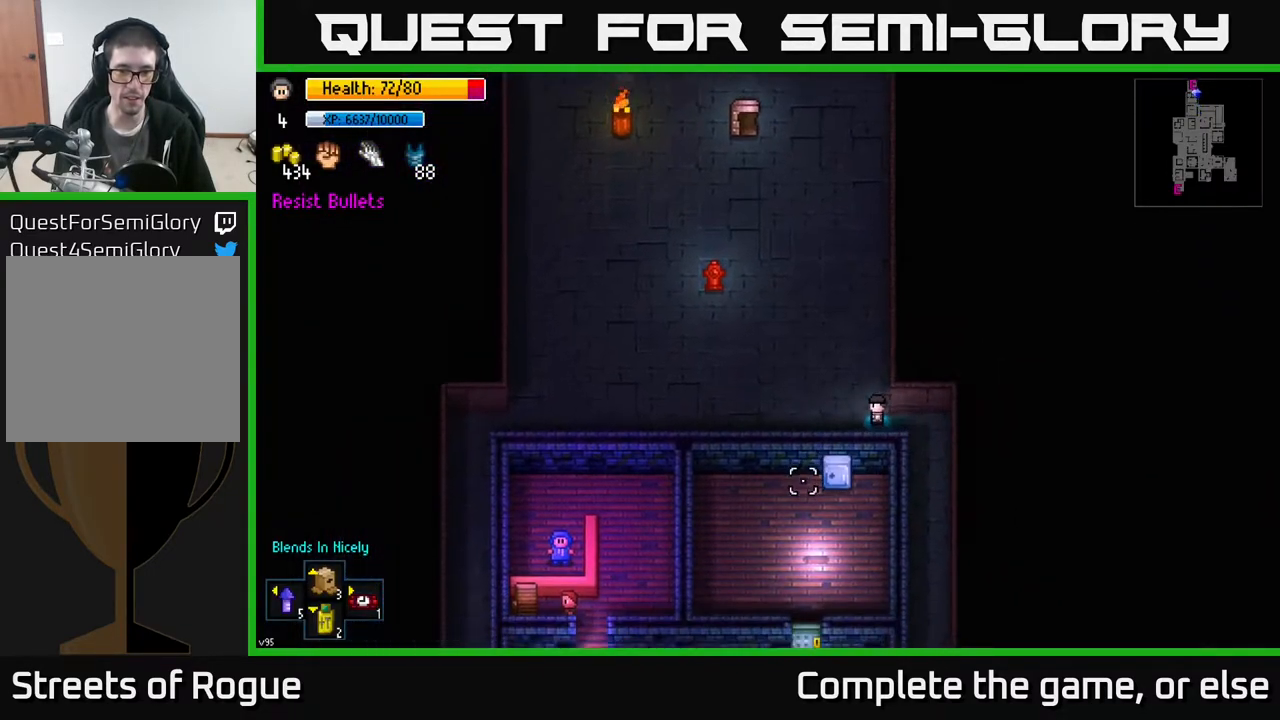
{"buttons": [], "left_stick": "center", "right_stick": "down", "events": [[167, "right_stick", "down"], [250, "left_stick", "center"]]}
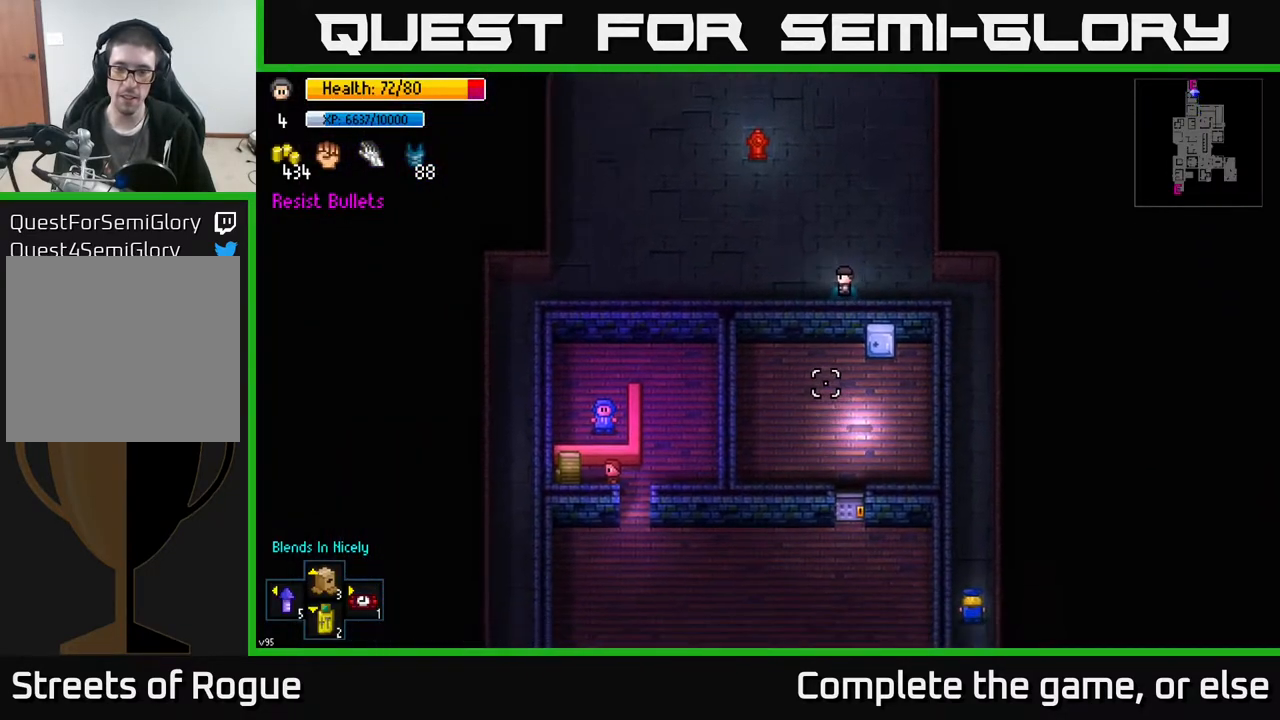
{"buttons": [], "left_stick": "center", "right_stick": "down", "events": [[67, "left_stick", "up"], [417, "left_stick", "center"]]}
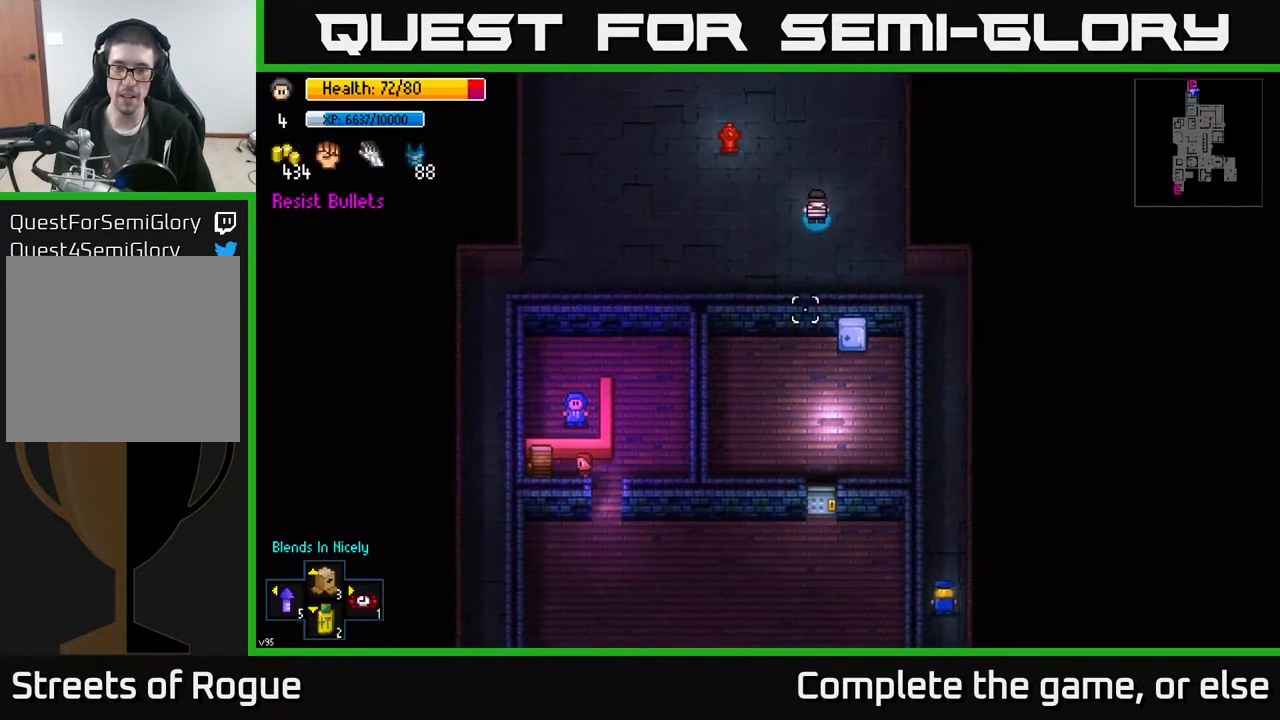
{"buttons": [], "left_stick": "center", "right_stick": "down", "events": [[117, "left_stick", "down"], [250, "left_stick", "center"]]}
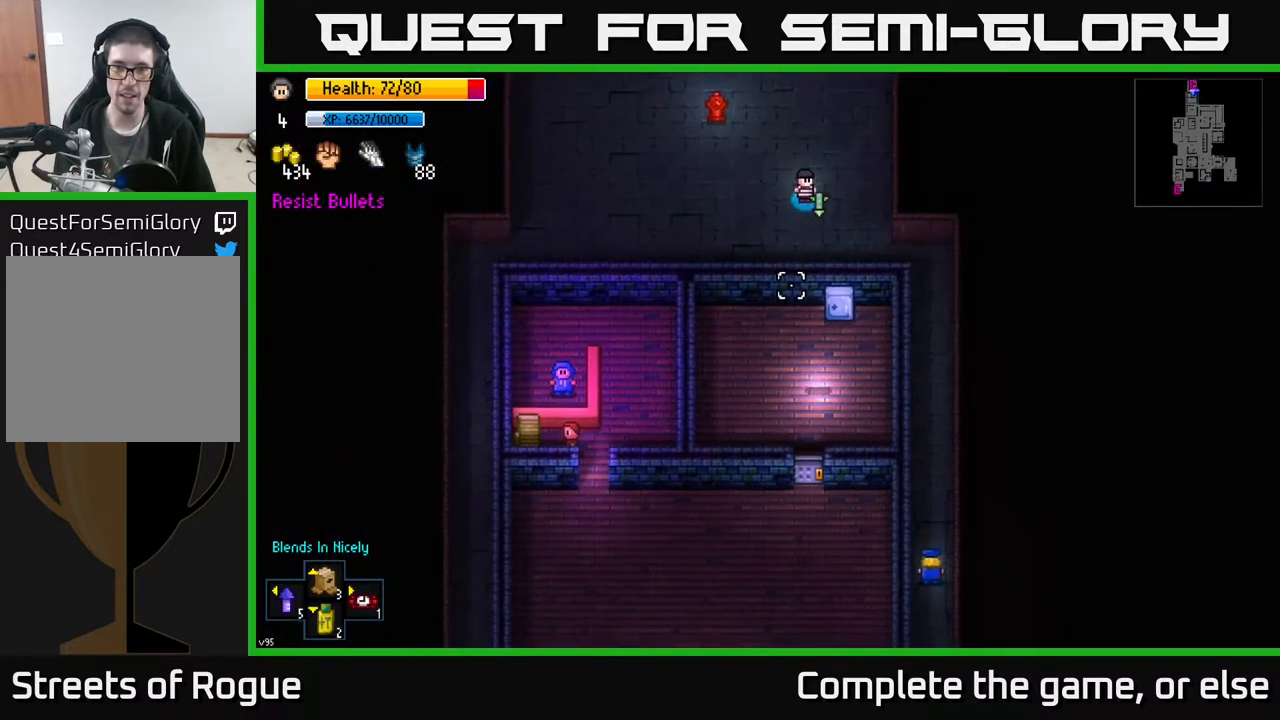
{"buttons": [], "left_stick": "center", "right_stick": "down", "events": []}
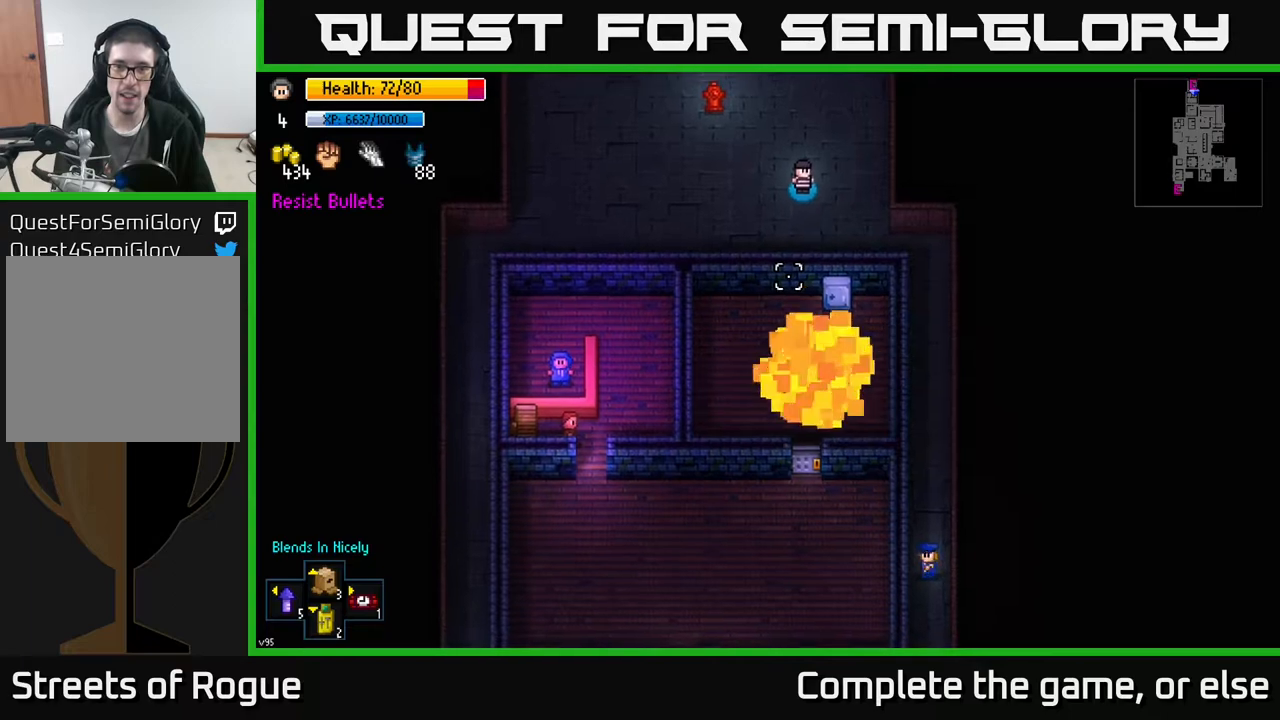
{"buttons": [], "left_stick": "down-right", "right_stick": "down", "events": [[450, "left_stick", "down-right"]]}
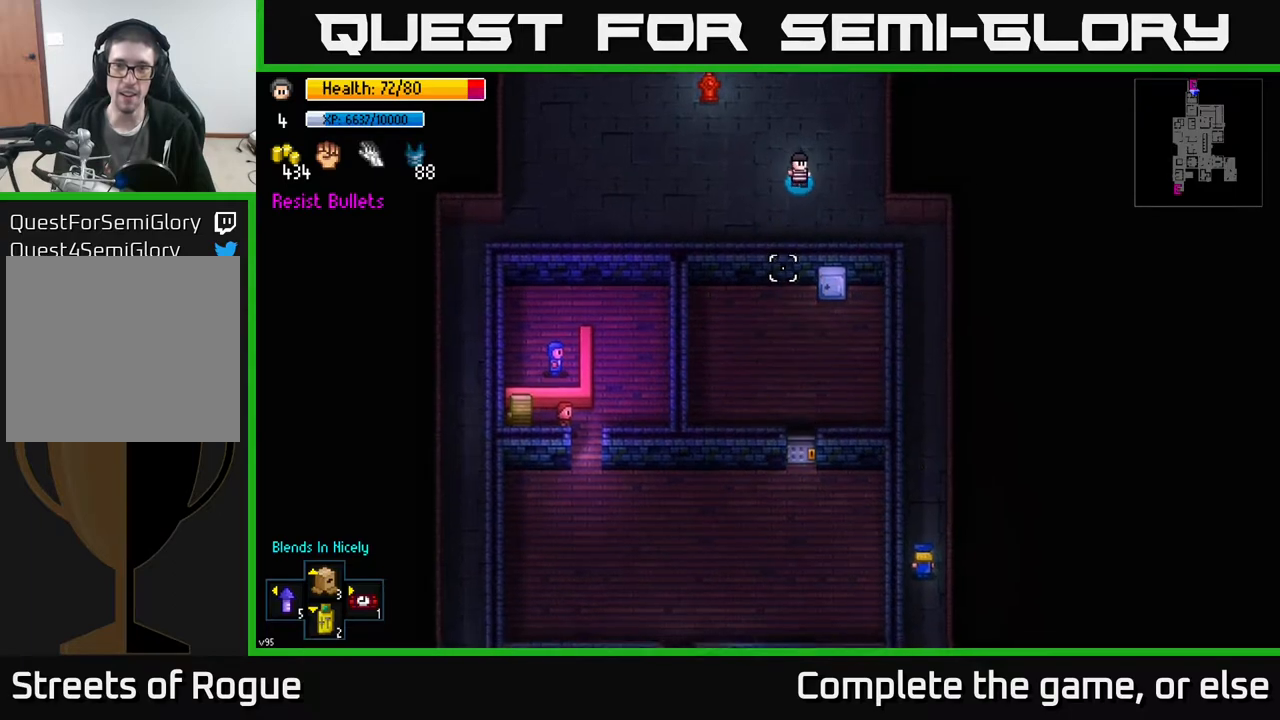
{"buttons": [], "left_stick": "center", "right_stick": "down", "events": [[67, "left_stick", "down"], [300, "left_stick", "center"]]}
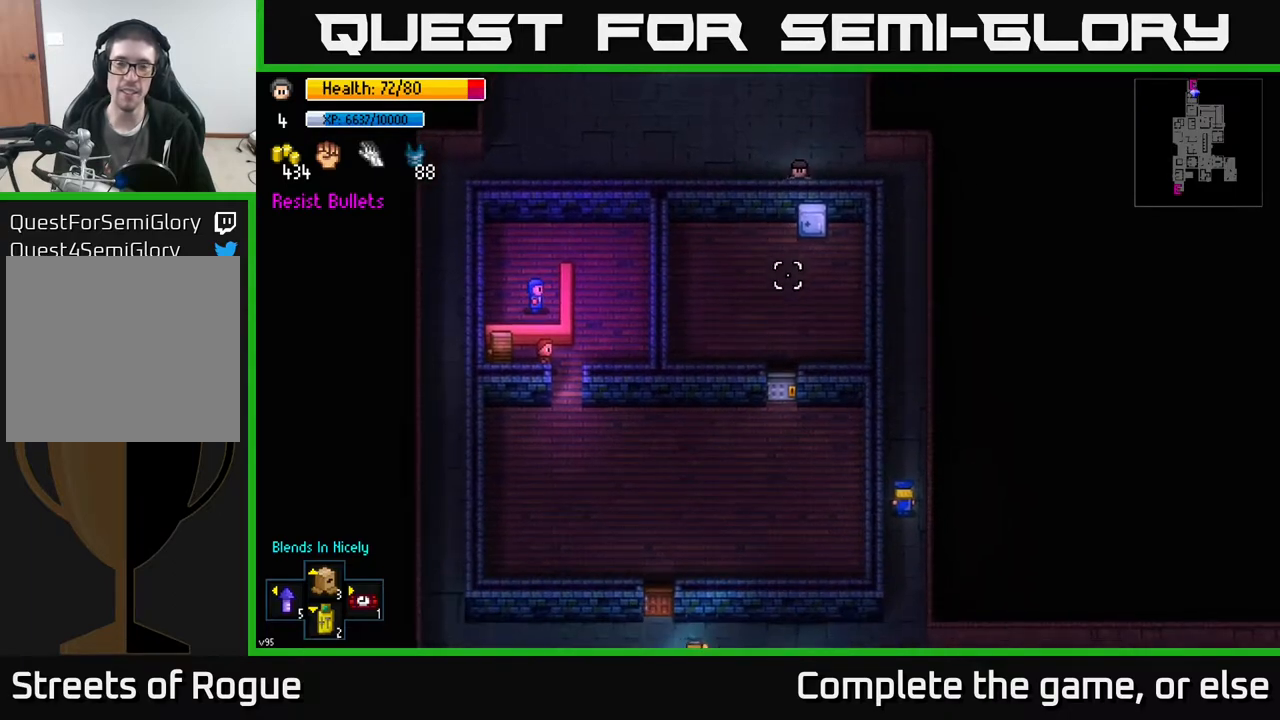
{"buttons": [], "left_stick": "center", "right_stick": "up", "events": [[133, "right_stick", "up"]]}
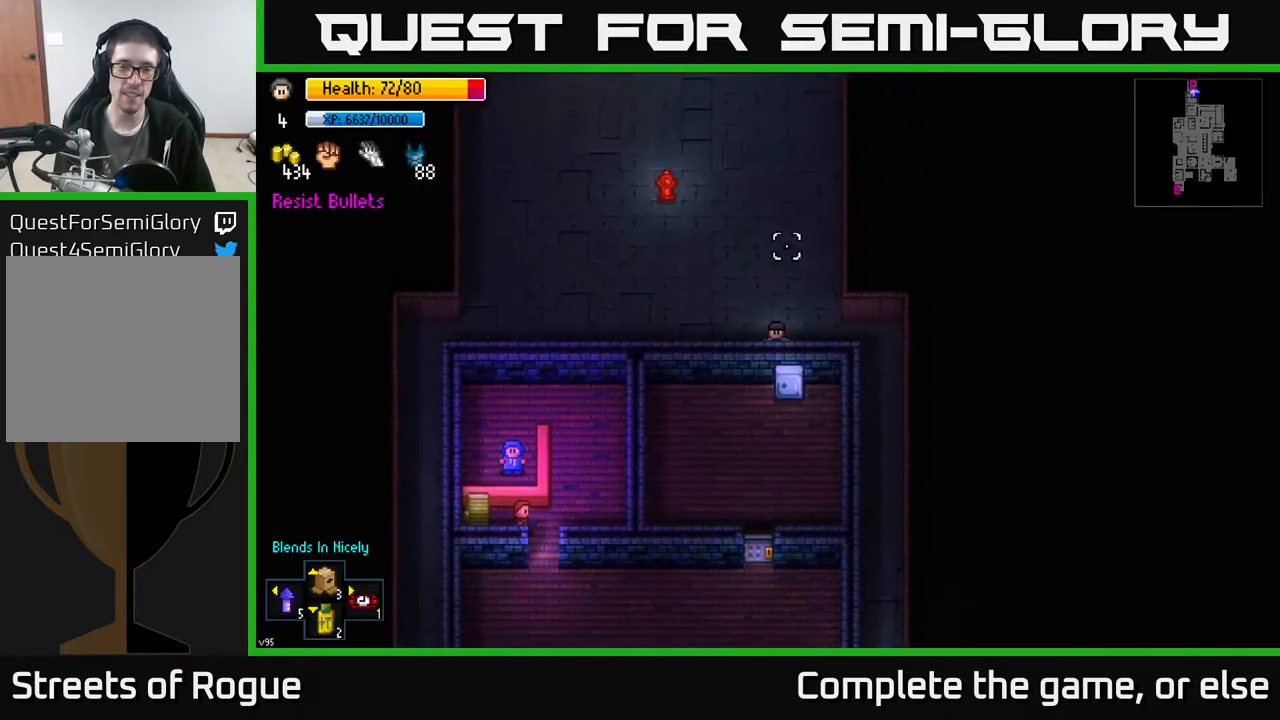
{"buttons": [], "left_stick": "center", "right_stick": "up", "events": []}
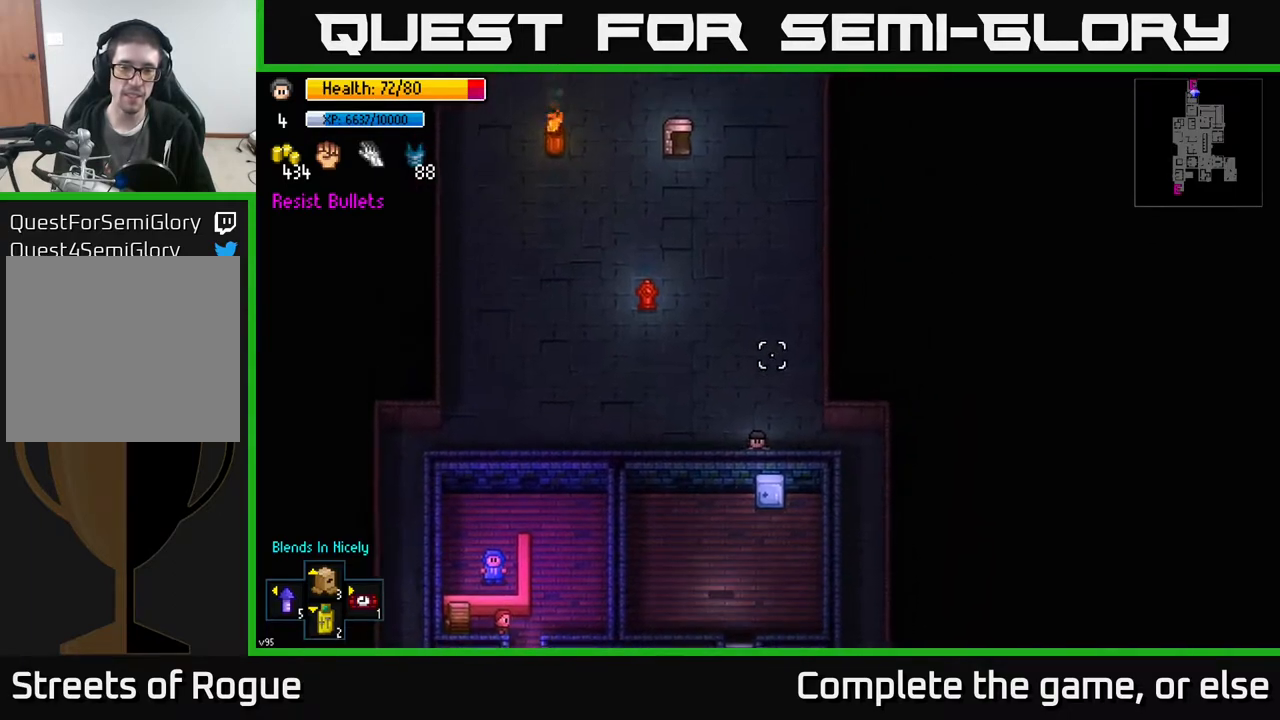
{"buttons": [], "left_stick": "center", "right_stick": "up", "events": []}
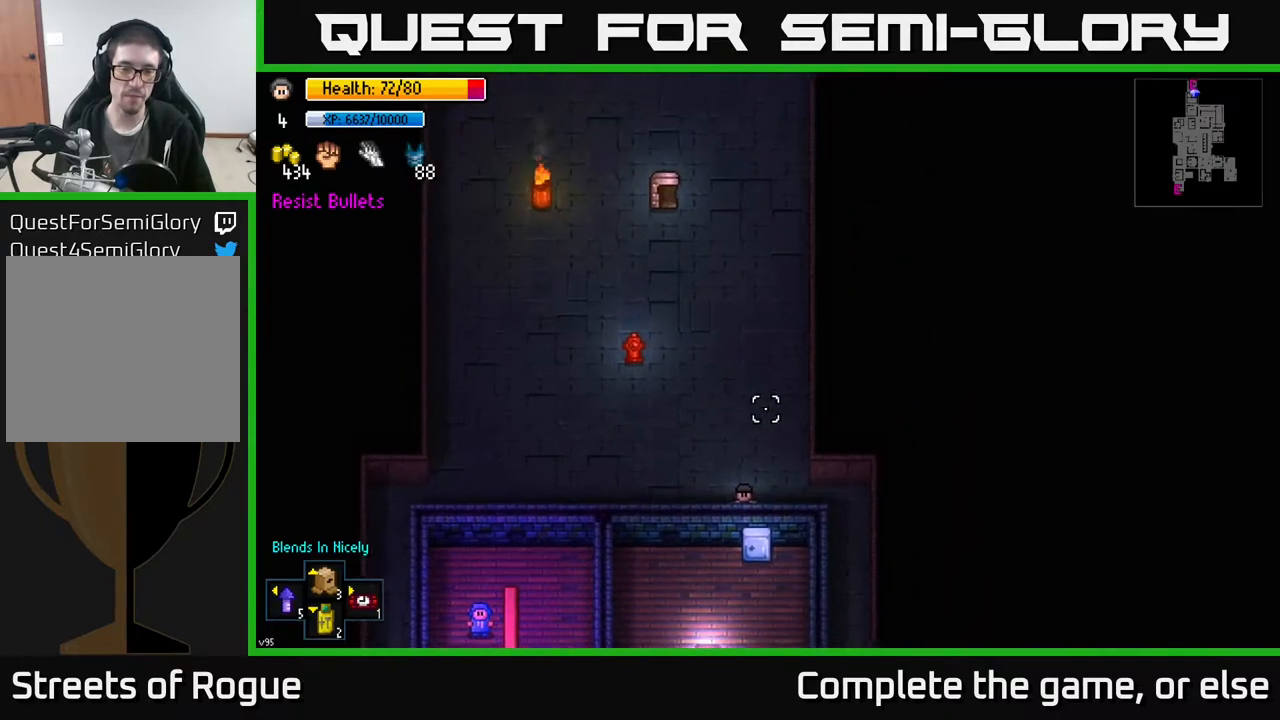
{"buttons": [], "left_stick": "up-right", "right_stick": "down-left", "events": [[100, "right_stick", "center"], [167, "left_stick", "right"], [267, "right_stick", "down-left"], [433, "left_stick", "up-right"]]}
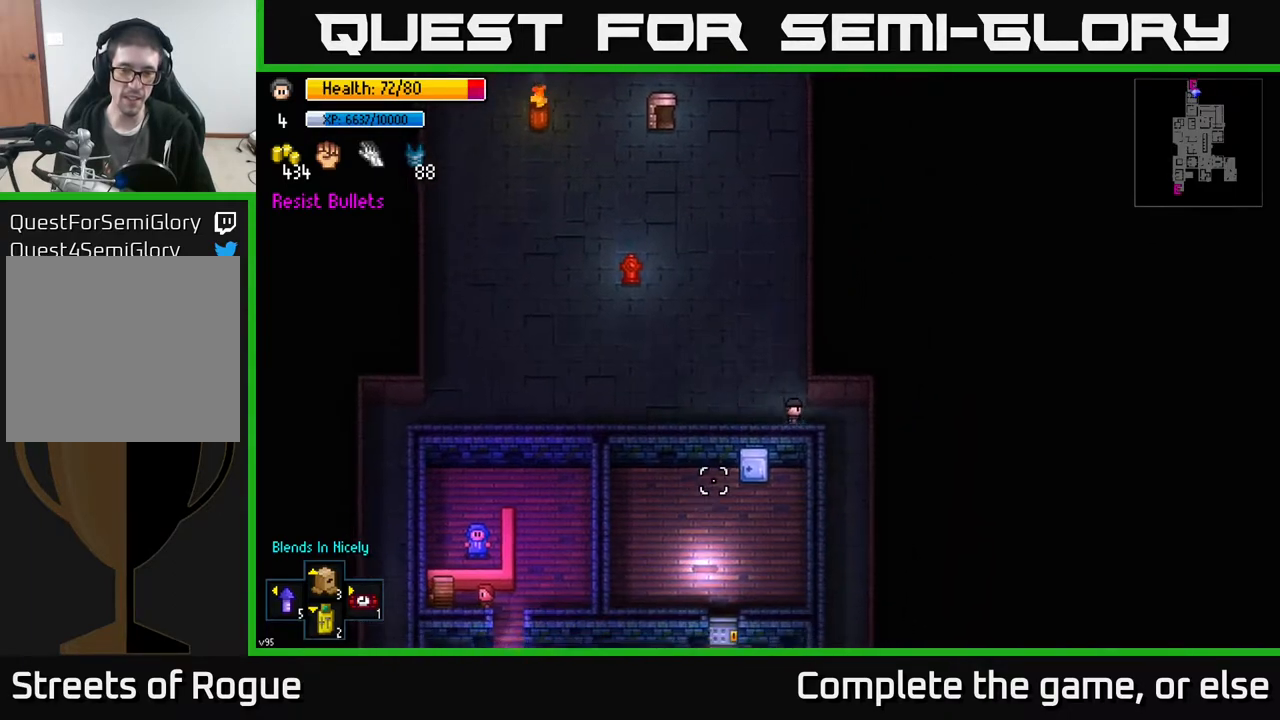
{"buttons": [], "left_stick": "up-left", "right_stick": "down-left", "events": [[67, "left_stick", "center"], [283, "left_stick", "up-left"], [350, "left_stick", "left"], [483, "left_stick", "up-left"]]}
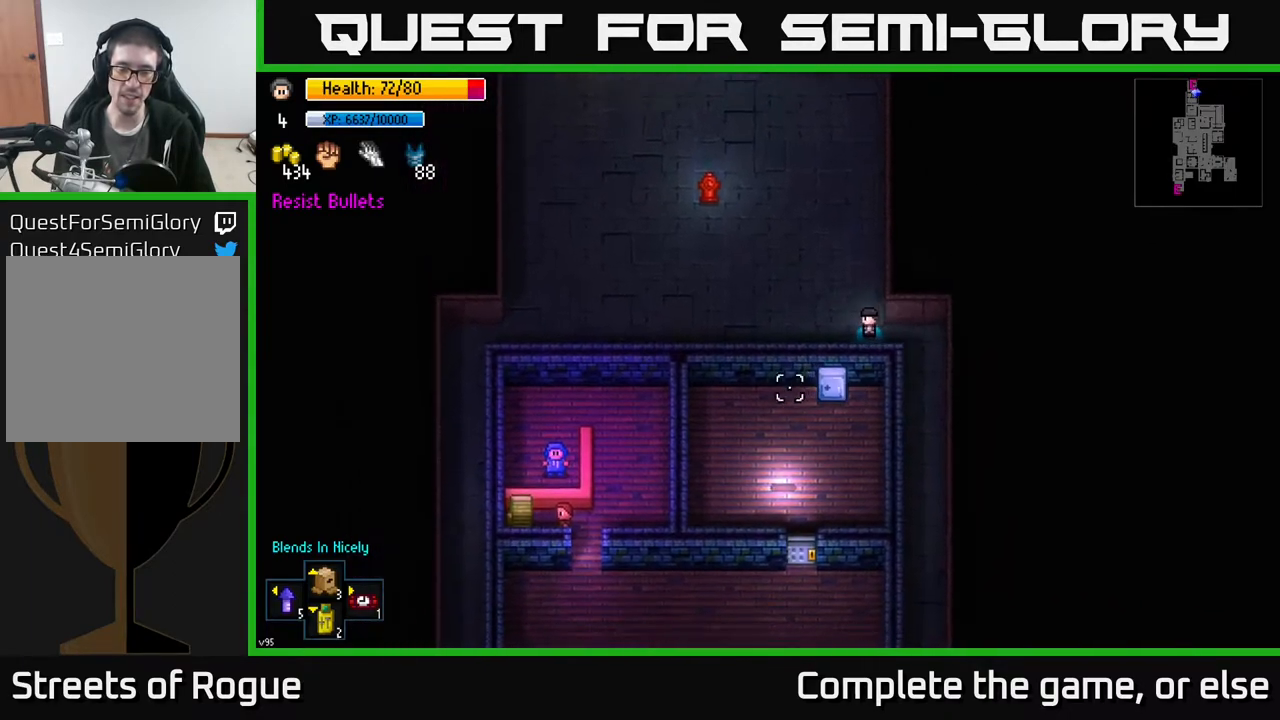
{"buttons": [], "left_stick": "up", "right_stick": "down", "events": [[17, "left_stick", "up"], [200, "right_stick", "down"]]}